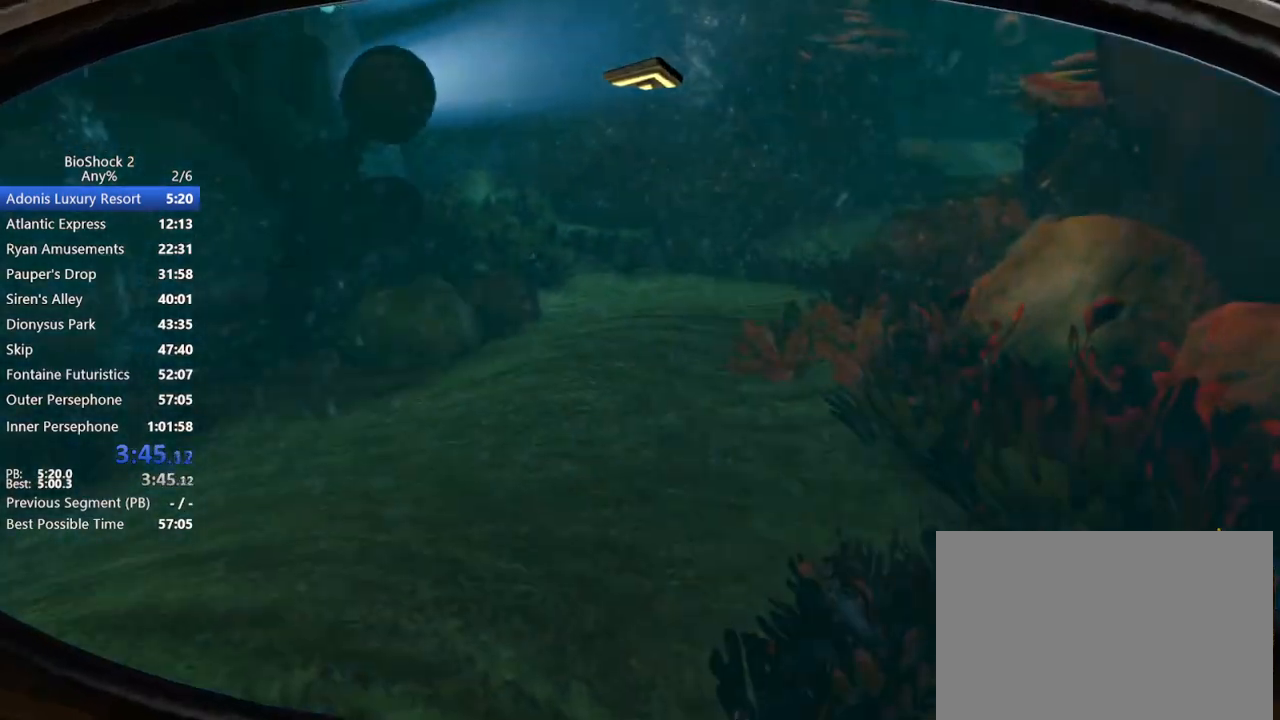
Gameplay with keyboard and mouse; each line is a JSON object with the keys and mouse buttons held at the frame after it. "events" lists presses ("down") and releases ("up") of "1", "2", "3", "4", "5", "a", "c", "caps_lock", "ctrl", "d", "e", "f", "f1", "f2", "f3", "f4", "q", "r", "s", "shift", "space", "t", "tab", "v", "w", "x", "z", "mouse_left", "mouse_middle", "mouse_right", "mouse_mb5", "mouse_wheel_up" and "mouse_wheel_down" between this image and that frame as [ms after this image, input, new state], when the widget could be followed in between. "mouse_left", "mouse_middle", "mouse_right", "mouse_mb5", "mouse_wheel_up", "mouse_wheel_down" = the "left", "middle", "right", "mb5", "wheel_up", "wheel_down" buttons of the "mouse" list. No other keys are recorded. Not read: mouse_move.
{"keys": ["w"], "mouse": [], "events": []}
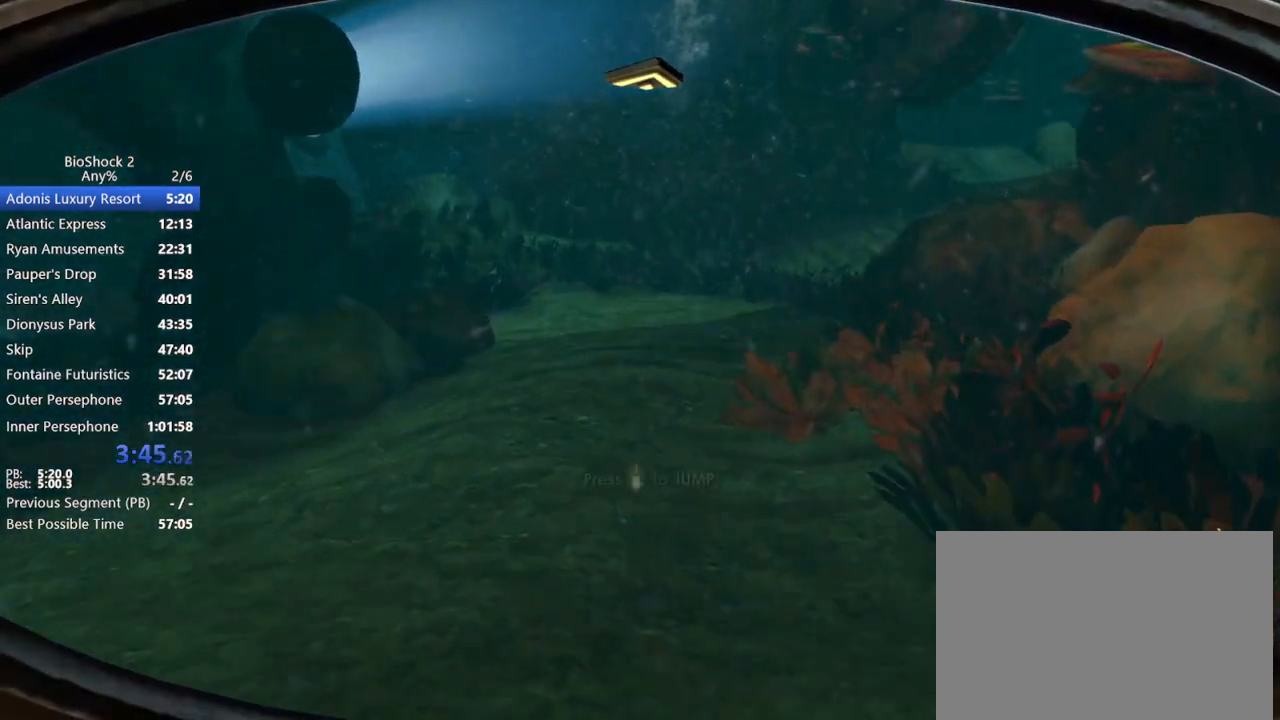
{"keys": ["w"], "mouse": [], "events": []}
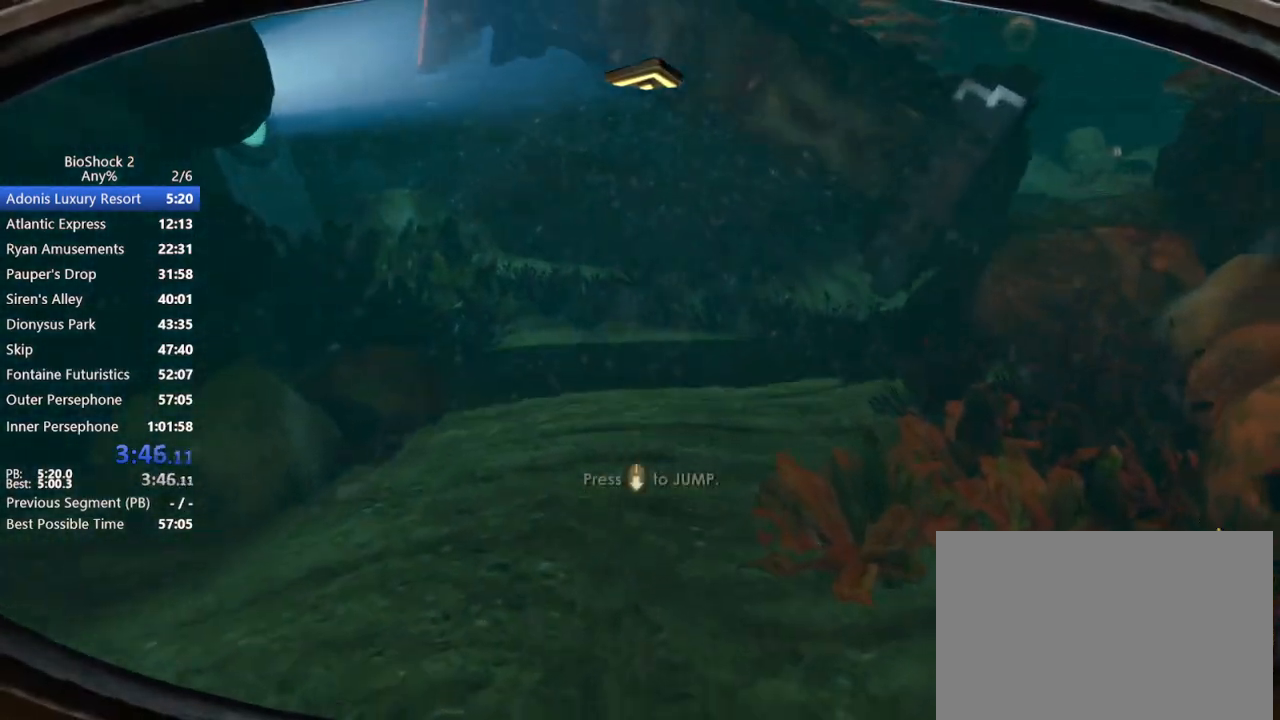
{"keys": ["w"], "mouse": [], "events": []}
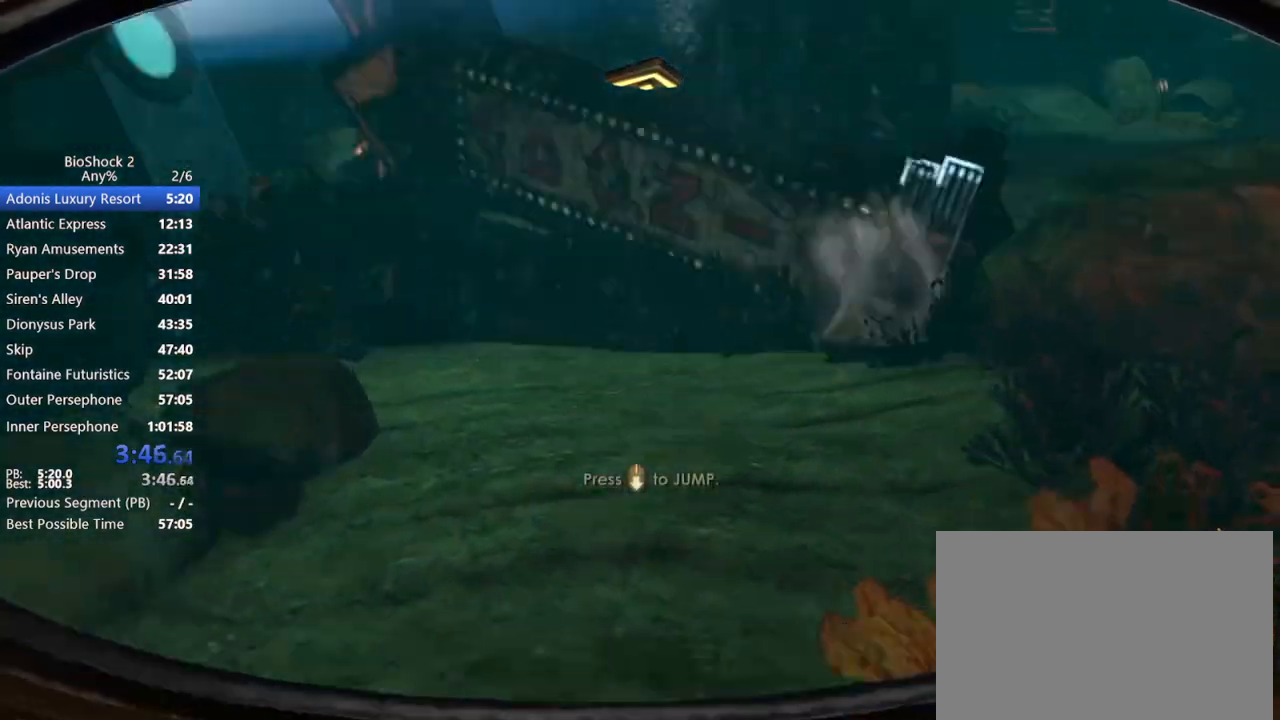
{"keys": ["w"], "mouse": [], "events": []}
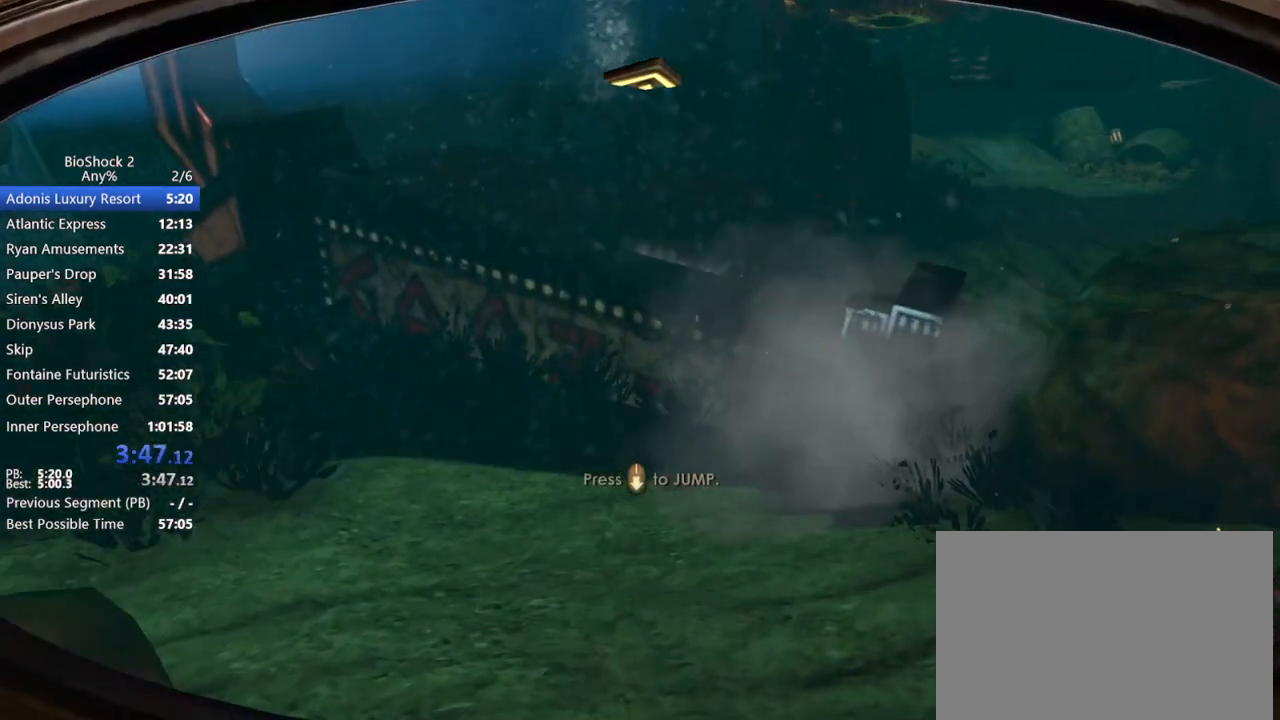
{"keys": ["w"], "mouse": [], "events": []}
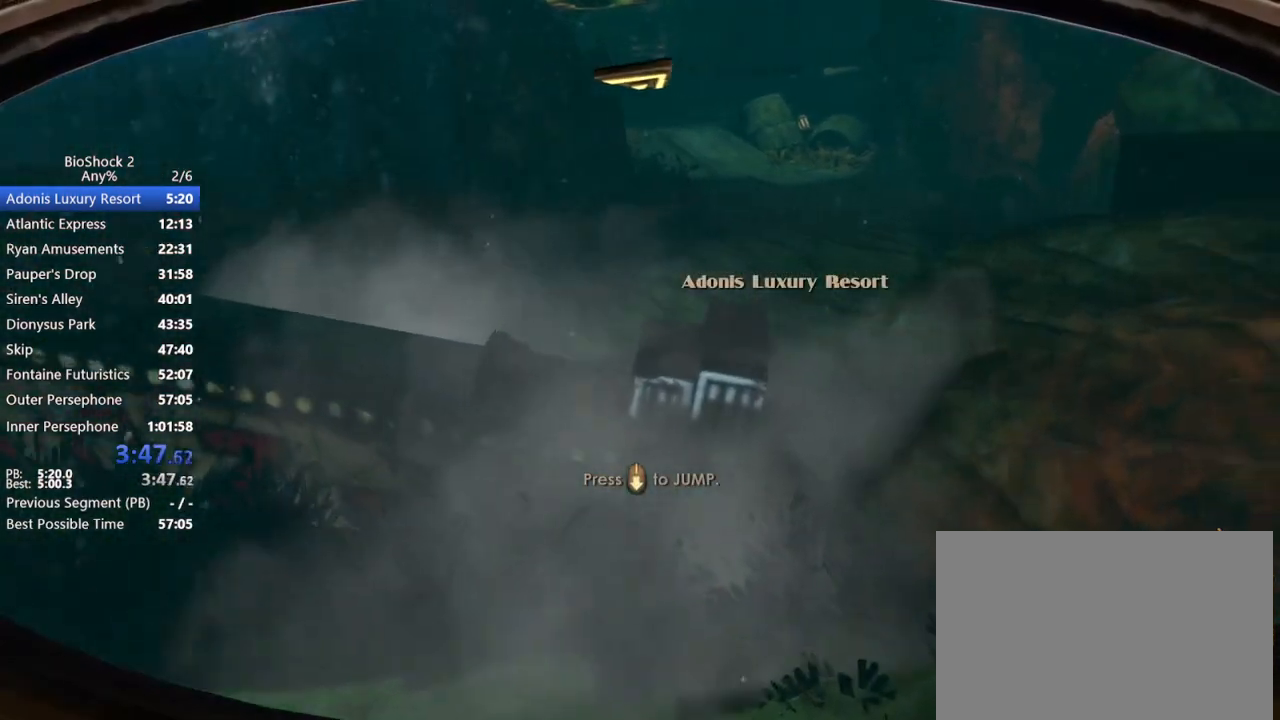
{"keys": ["d", "w"], "mouse": [], "events": [[50, "mouse_wheel_down", "down"], [183, "mouse_wheel_down", "up"], [233, "mouse_wheel_down", "down"], [267, "mouse_wheel_down", "up"], [417, "d", "down"]]}
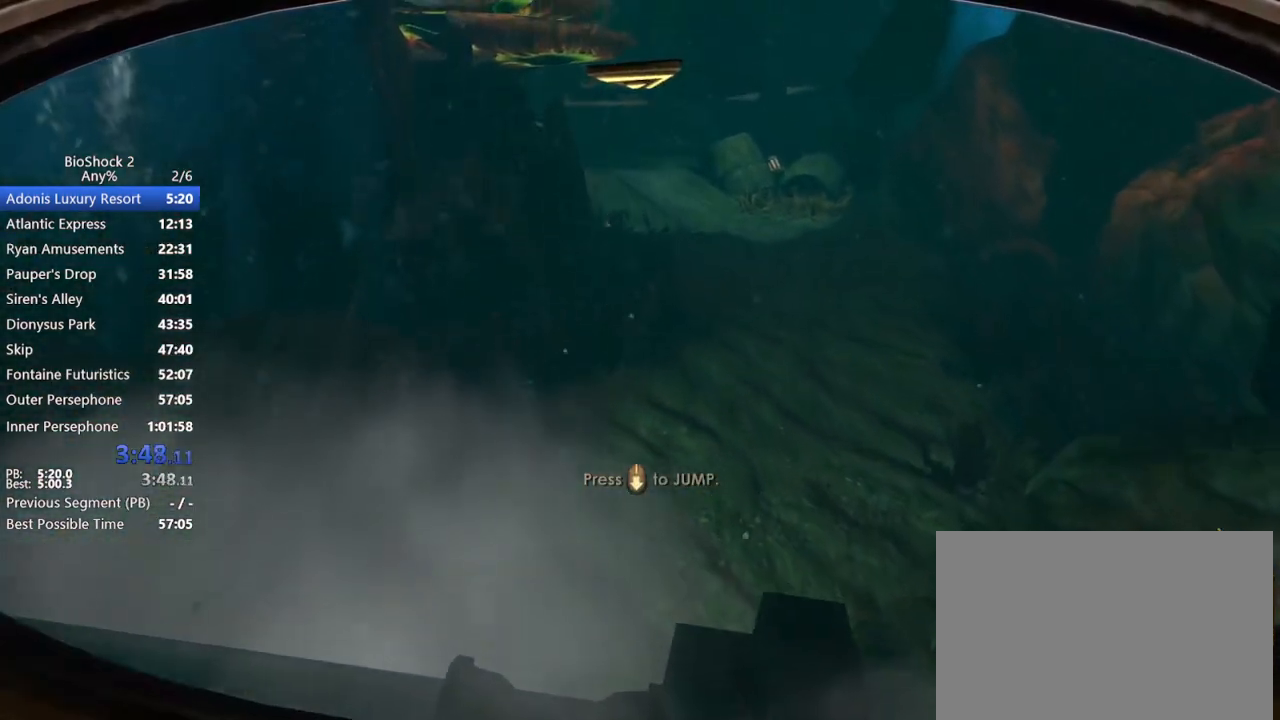
{"keys": ["w"], "mouse": [], "events": [[383, "d", "up"]]}
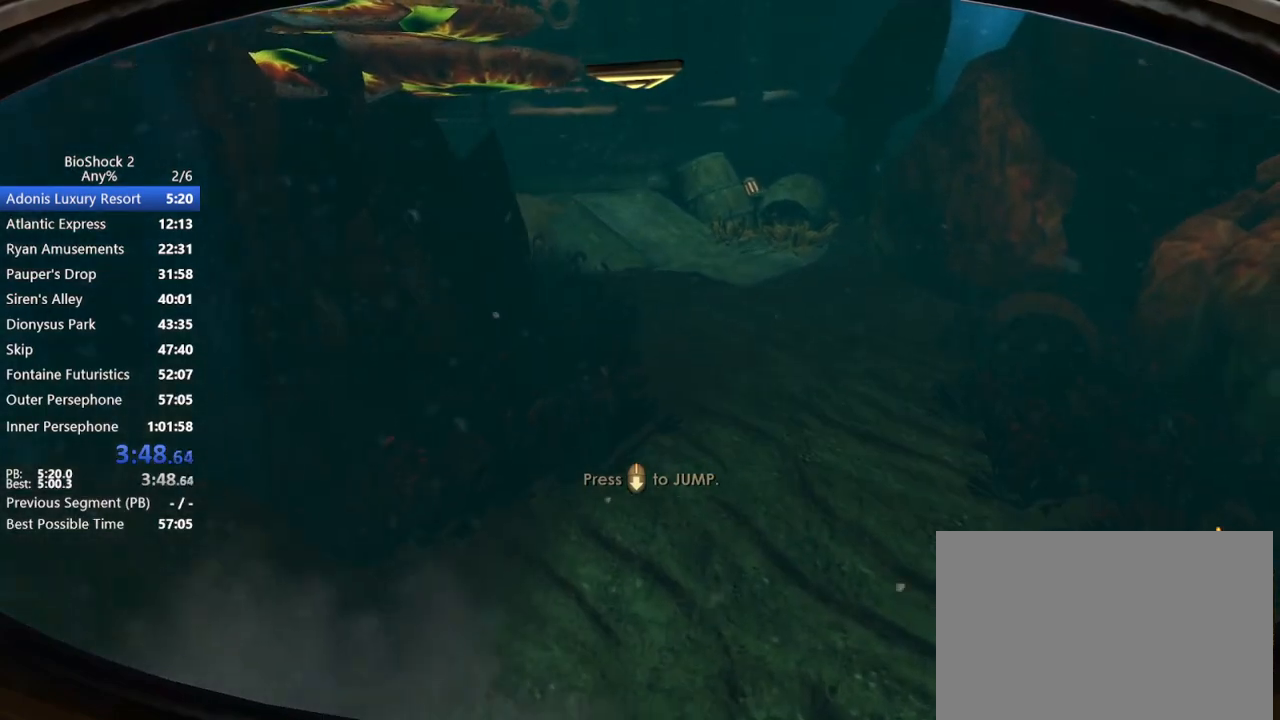
{"keys": ["w"], "mouse": [], "events": []}
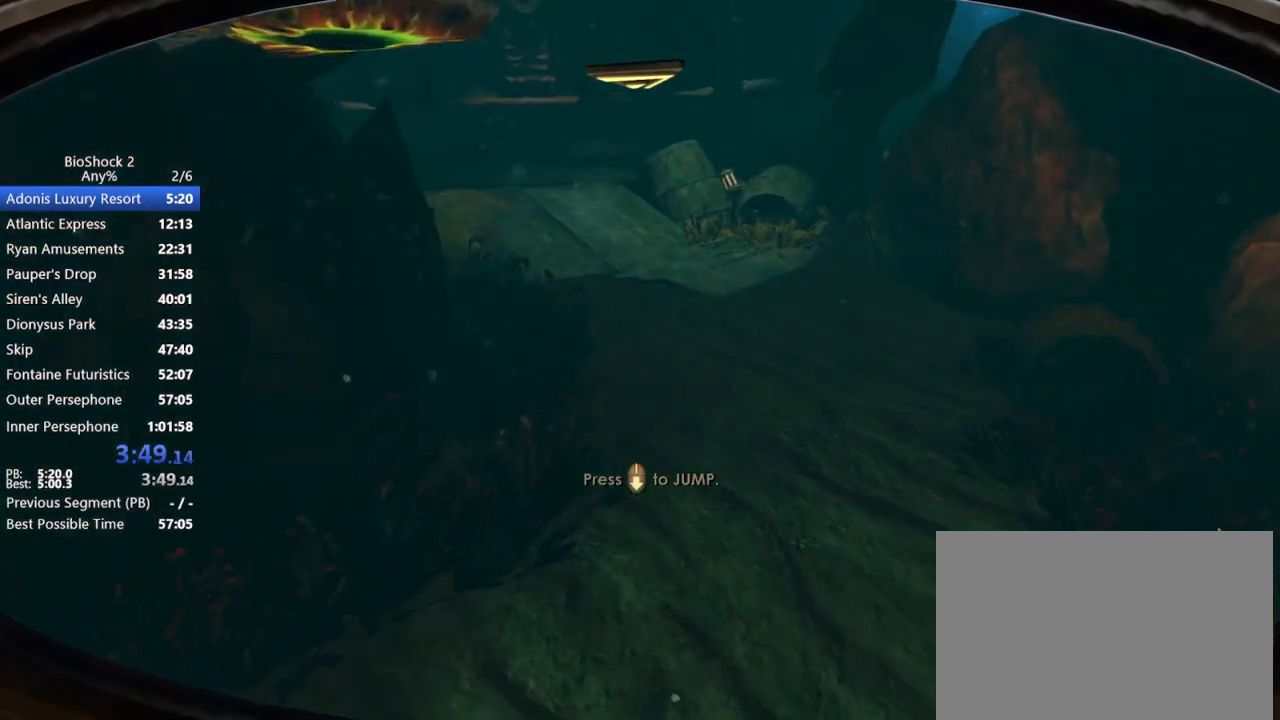
{"keys": ["w"], "mouse": [], "events": []}
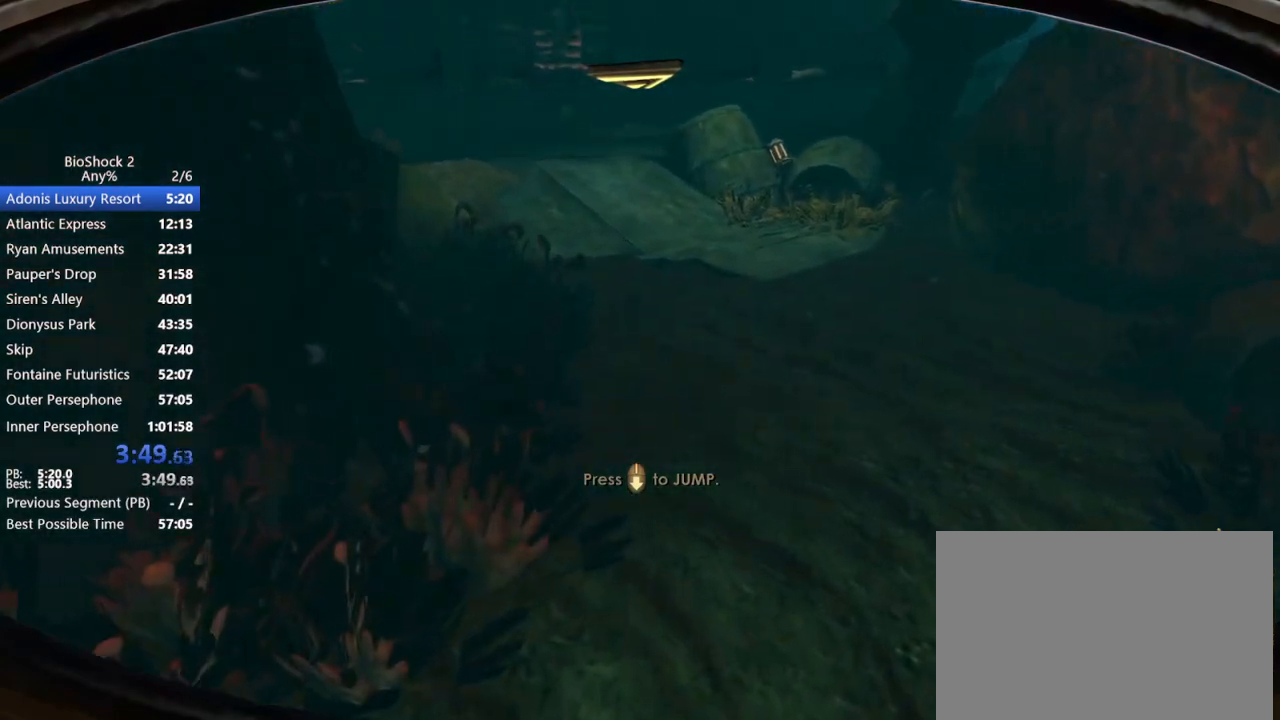
{"keys": ["w"], "mouse": ["wheel_down"], "events": [[333, "mouse_wheel_down", "down"]]}
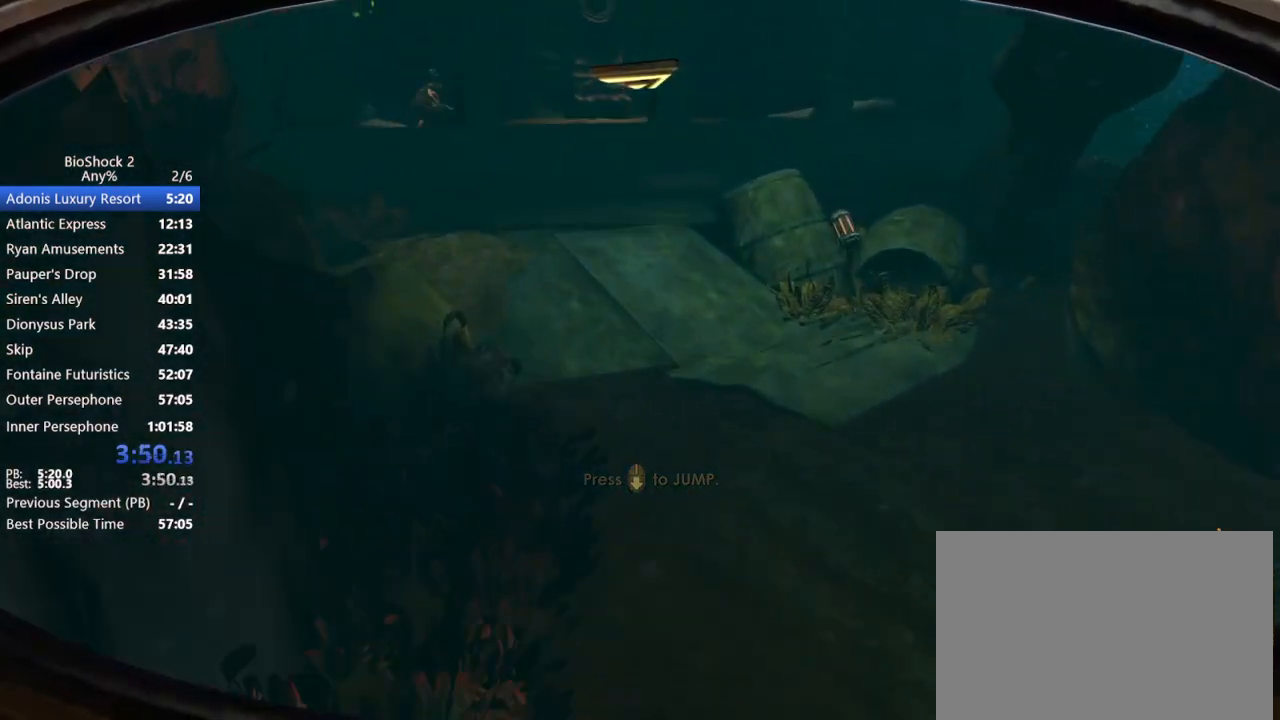
{"keys": ["a", "w"], "mouse": [], "events": [[33, "mouse_wheel_down", "up"], [483, "a", "down"]]}
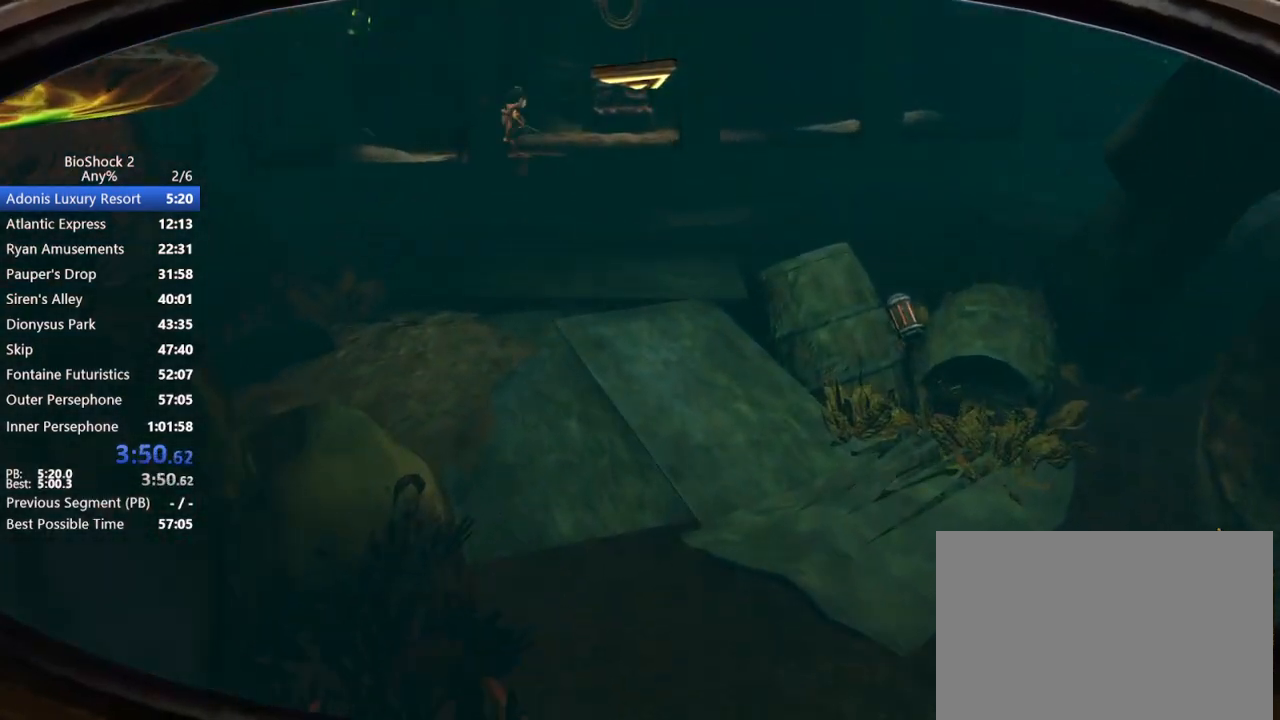
{"keys": ["w"], "mouse": [], "events": [[133, "a", "up"]]}
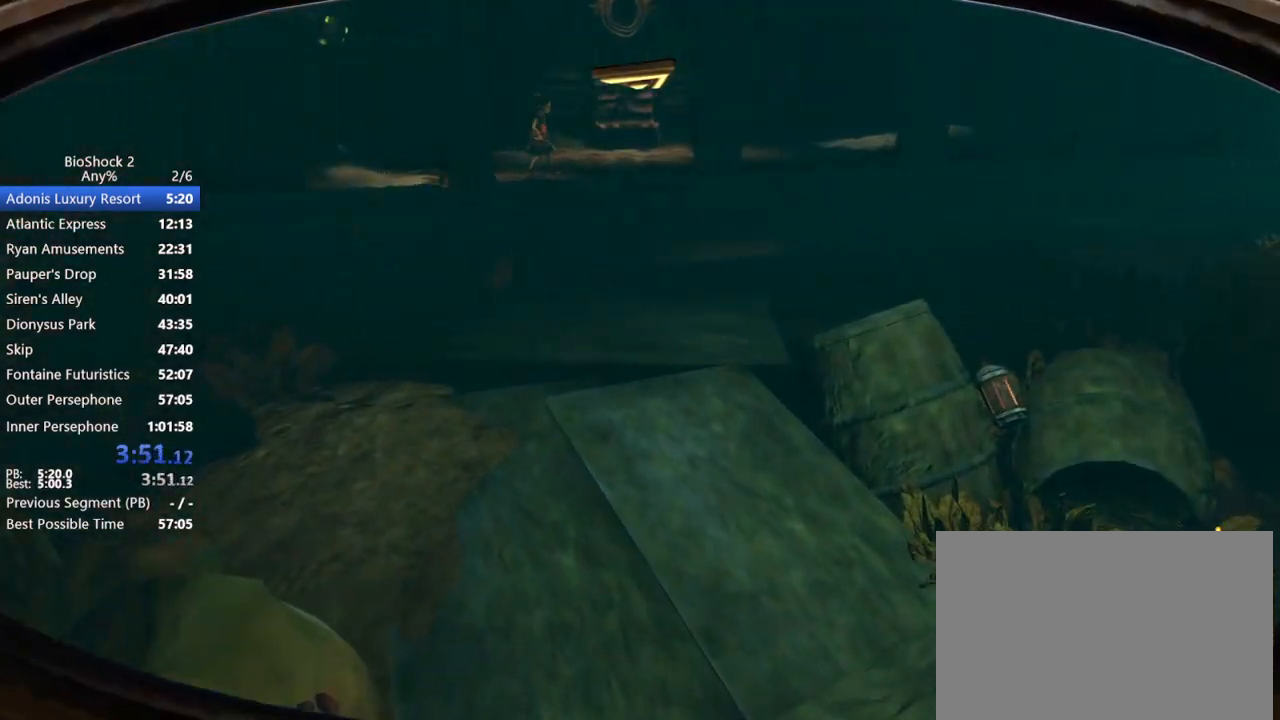
{"keys": ["w"], "mouse": [], "events": []}
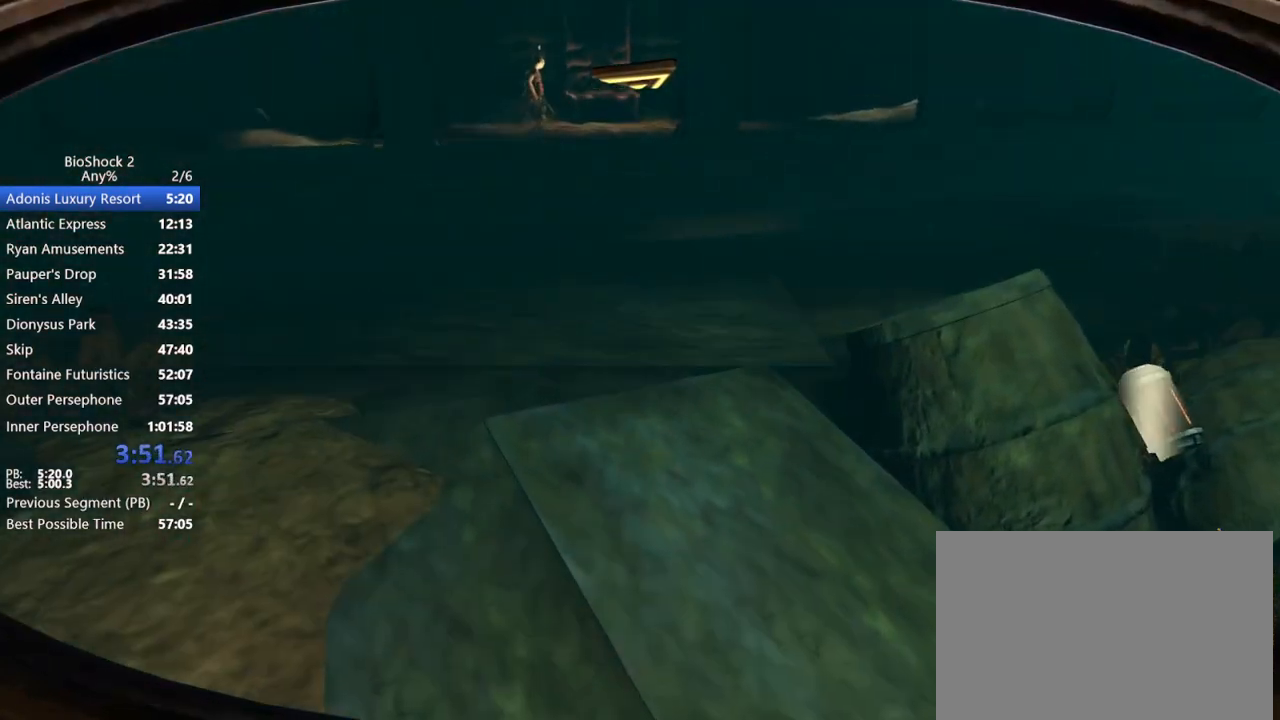
{"keys": ["w"], "mouse": [], "events": []}
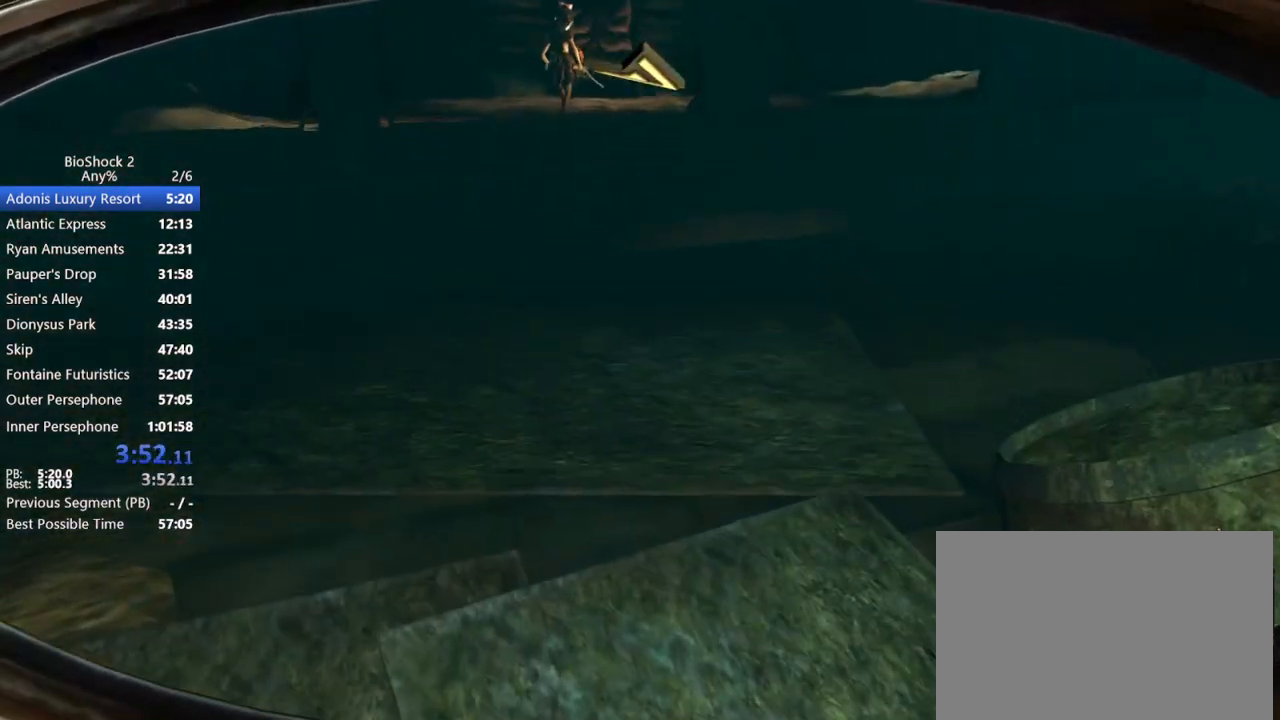
{"keys": ["w"], "mouse": [], "events": []}
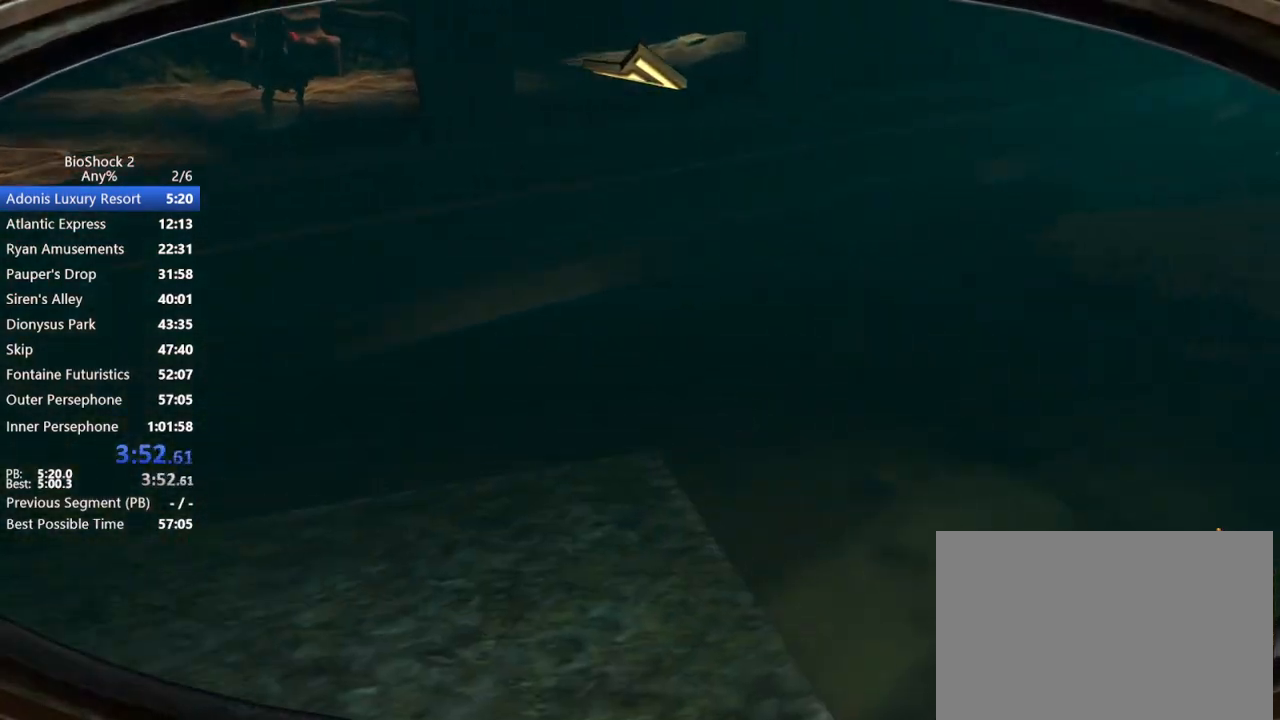
{"keys": ["w"], "mouse": [], "events": []}
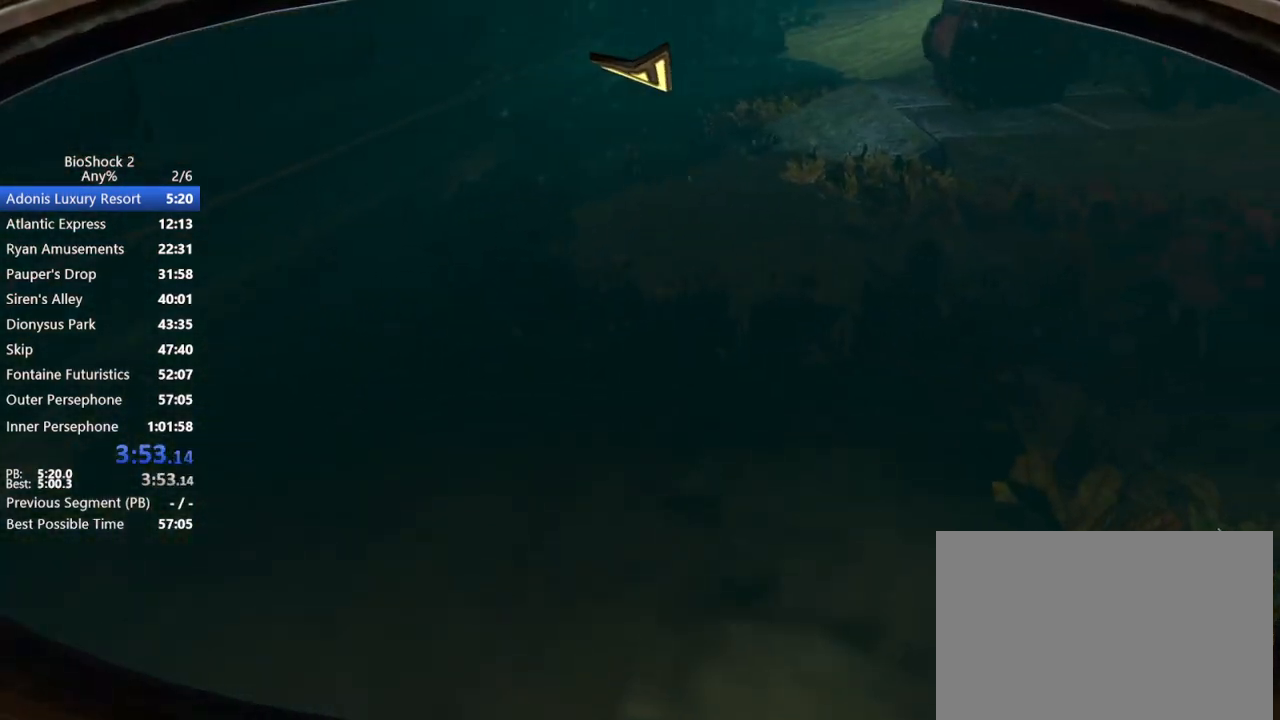
{"keys": ["w"], "mouse": [], "events": []}
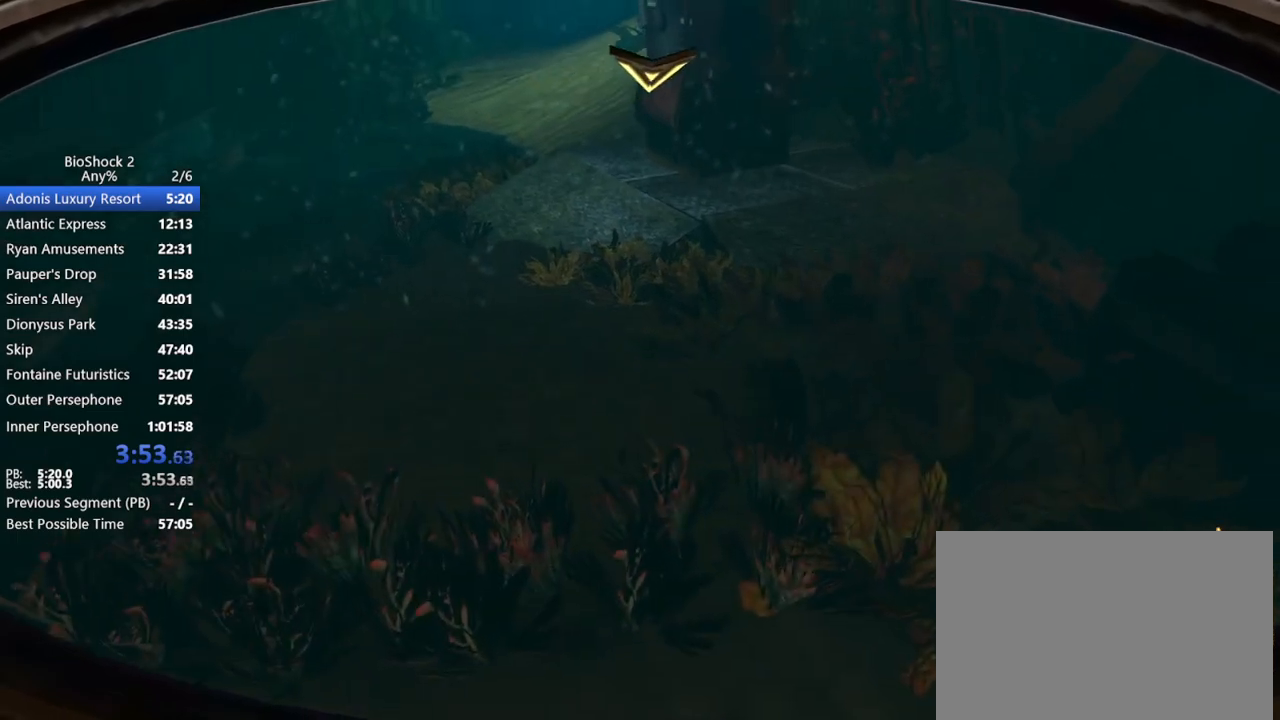
{"keys": ["w"], "mouse": [], "events": [[267, "mouse_wheel_down", "down"], [467, "mouse_wheel_down", "up"]]}
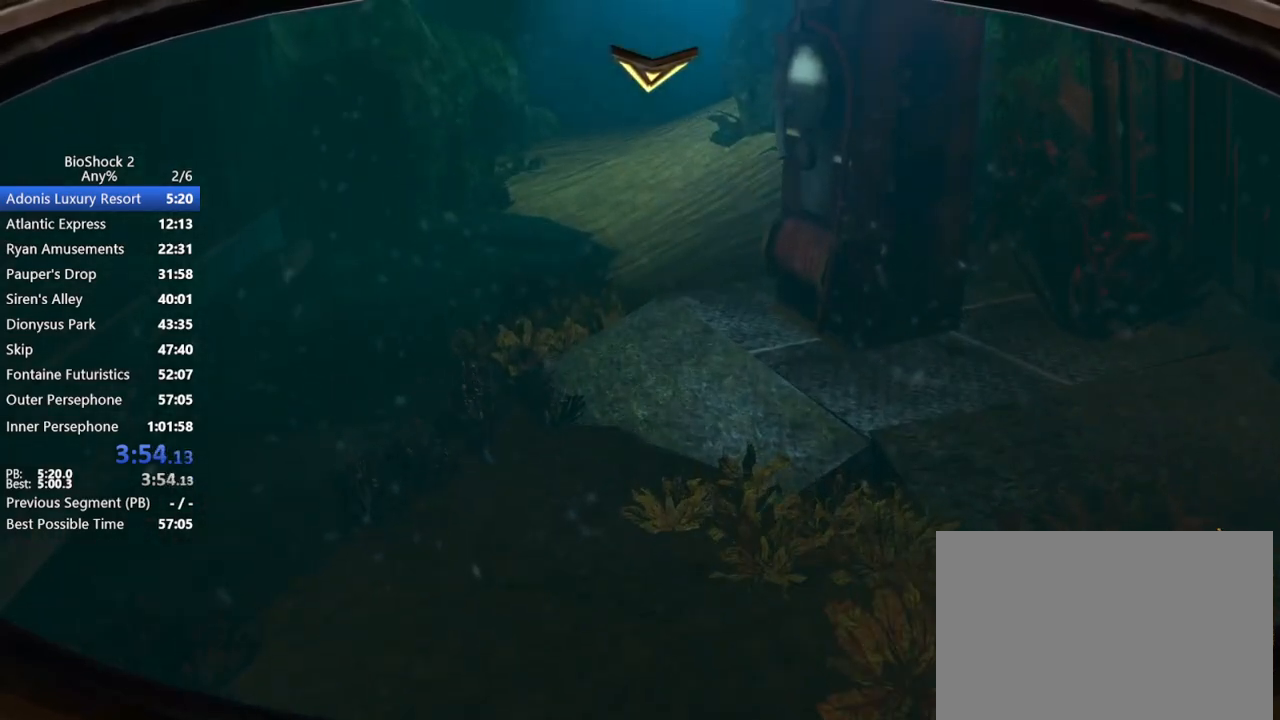
{"keys": ["w"], "mouse": [], "events": []}
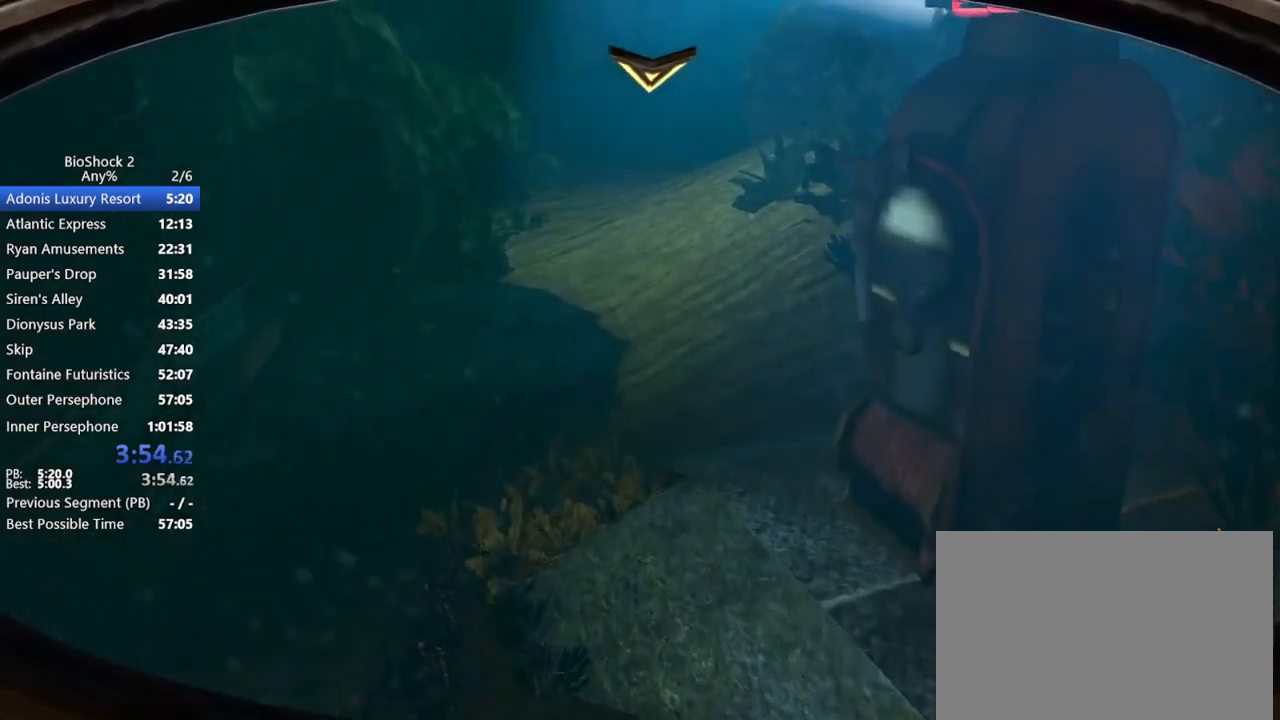
{"keys": ["w"], "mouse": [], "events": []}
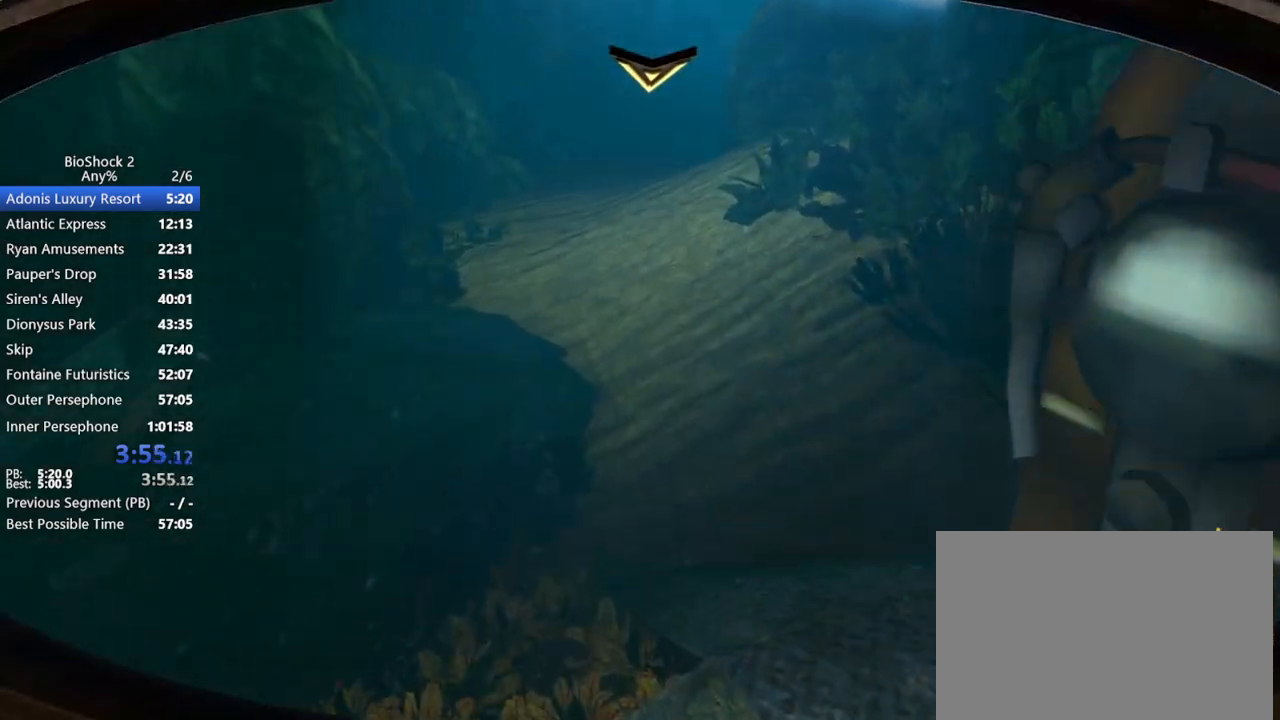
{"keys": ["w"], "mouse": ["wheel_down"], "events": [[467, "mouse_wheel_down", "down"]]}
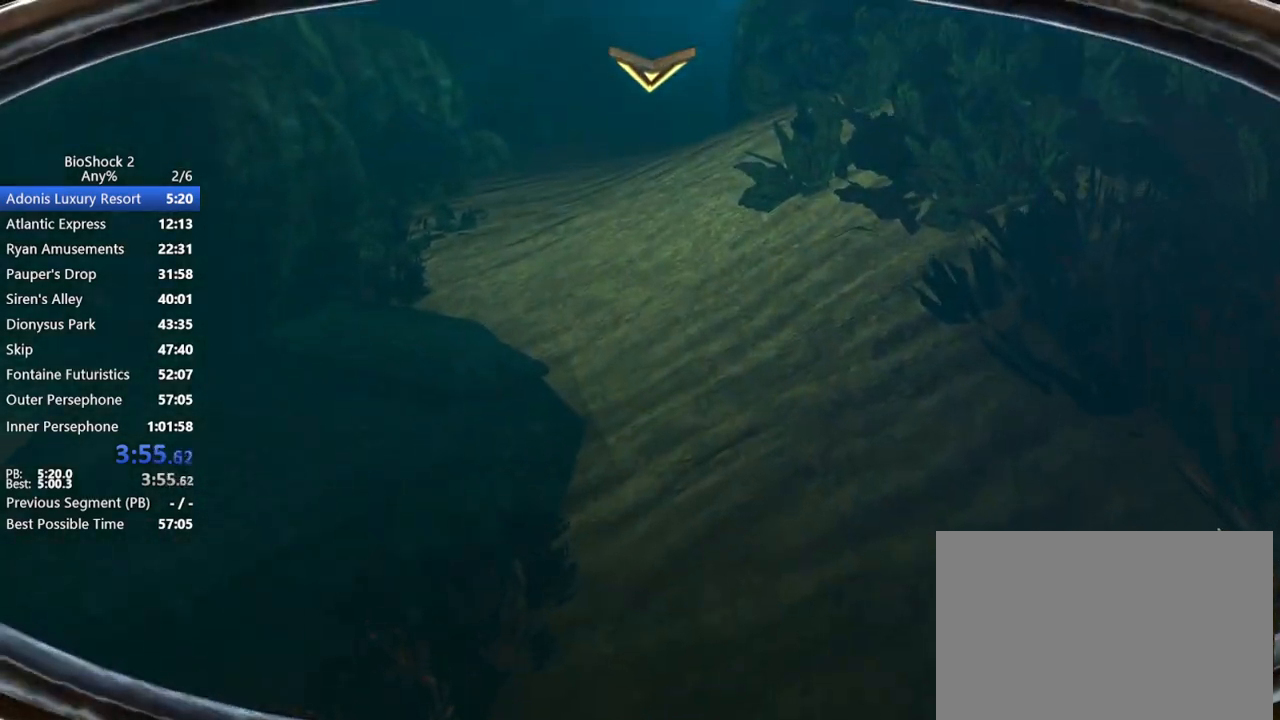
{"keys": ["w"], "mouse": [], "events": [[200, "mouse_wheel_down", "up"]]}
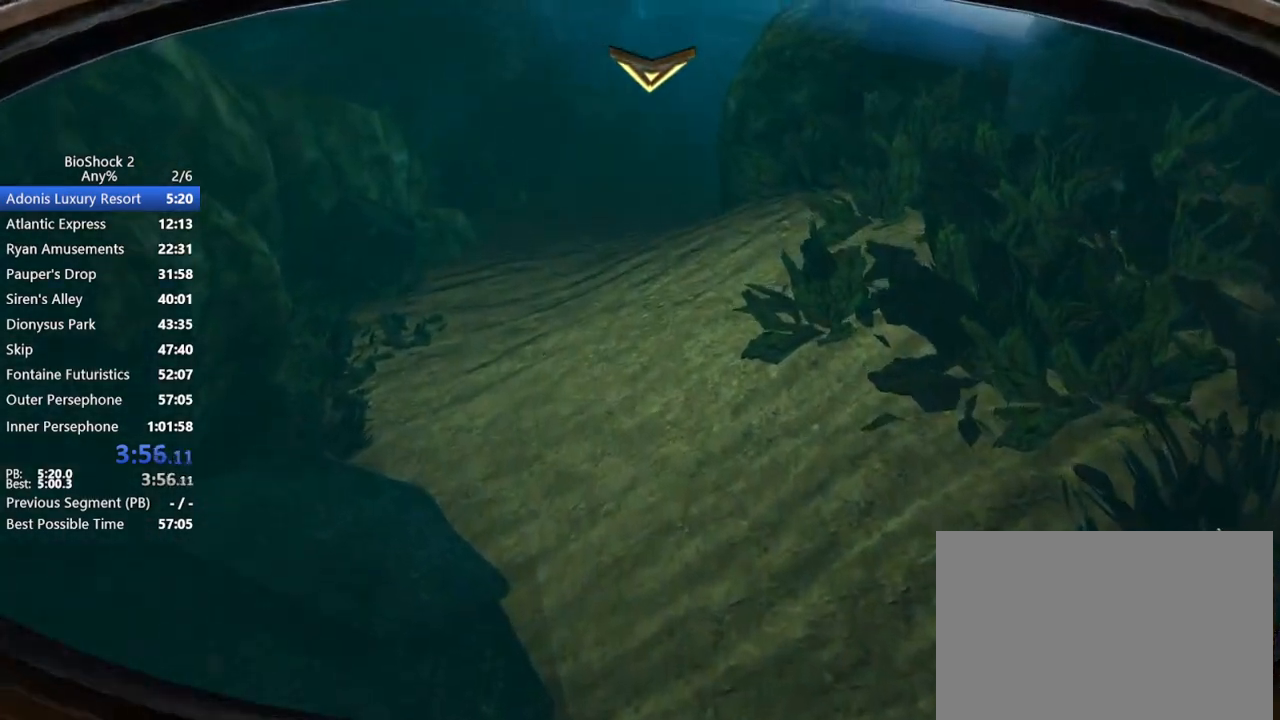
{"keys": ["w"], "mouse": [], "events": []}
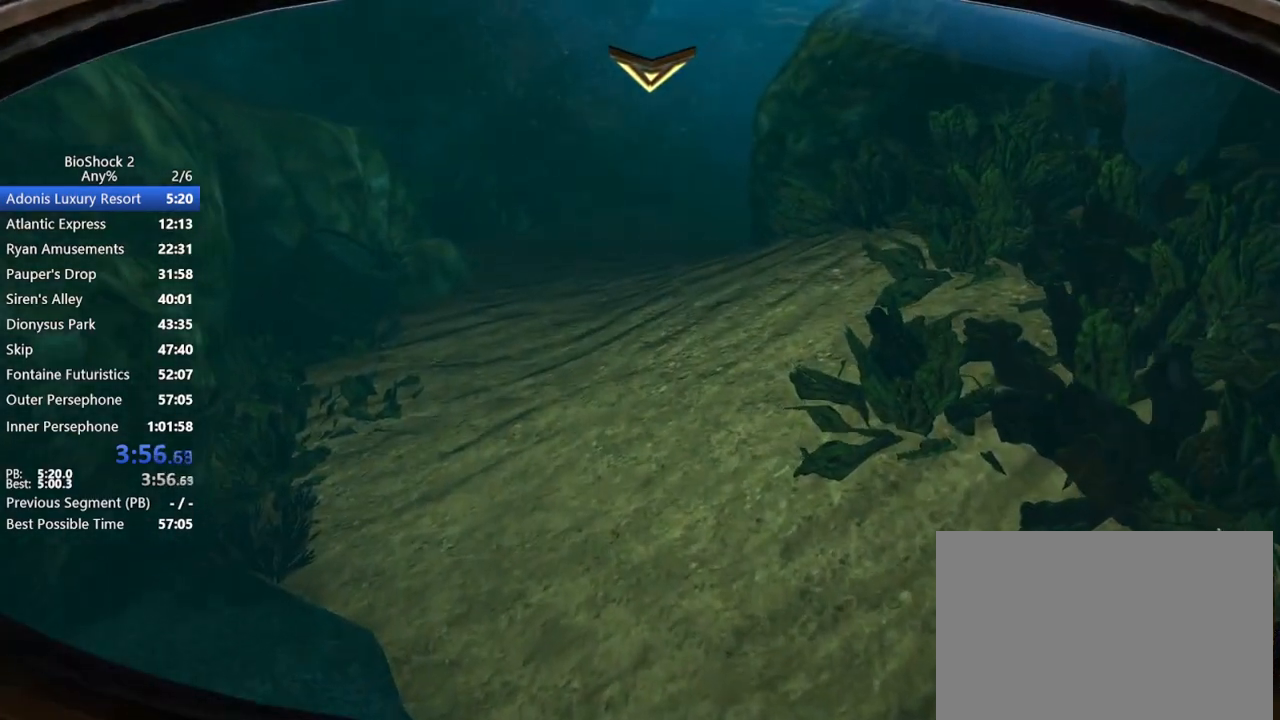
{"keys": ["w"], "mouse": [], "events": []}
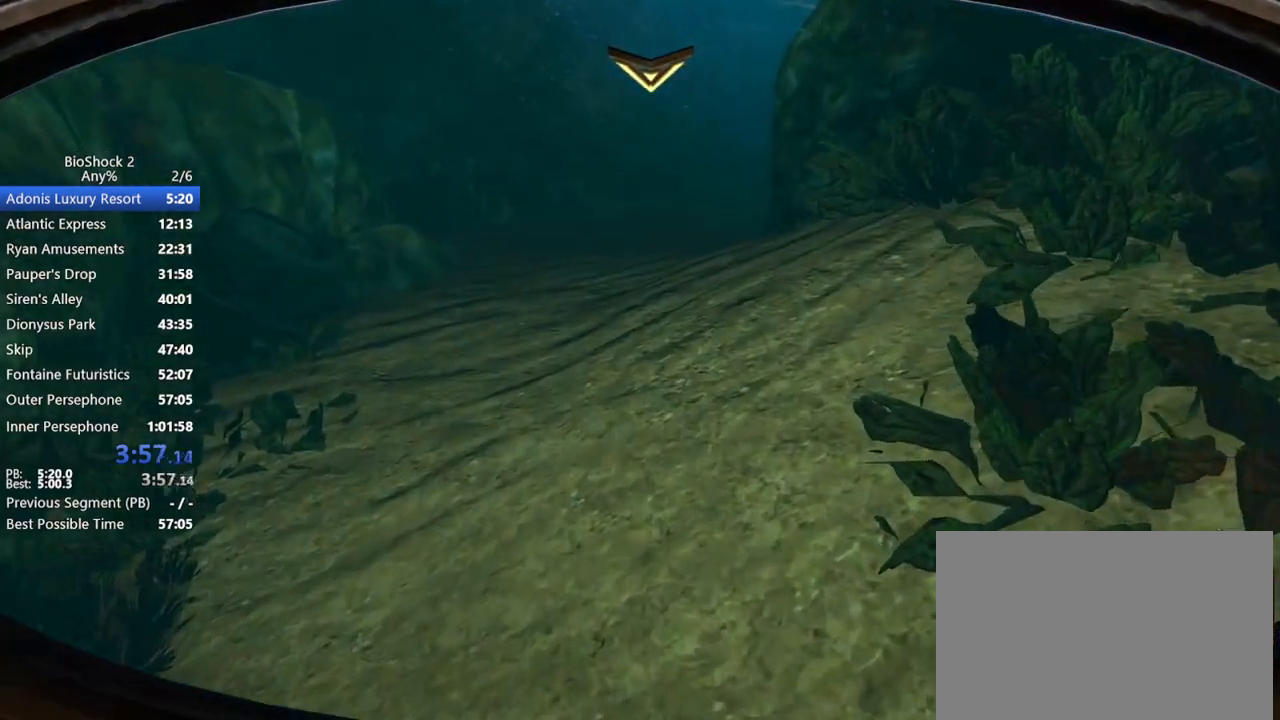
{"keys": ["w"], "mouse": [], "events": []}
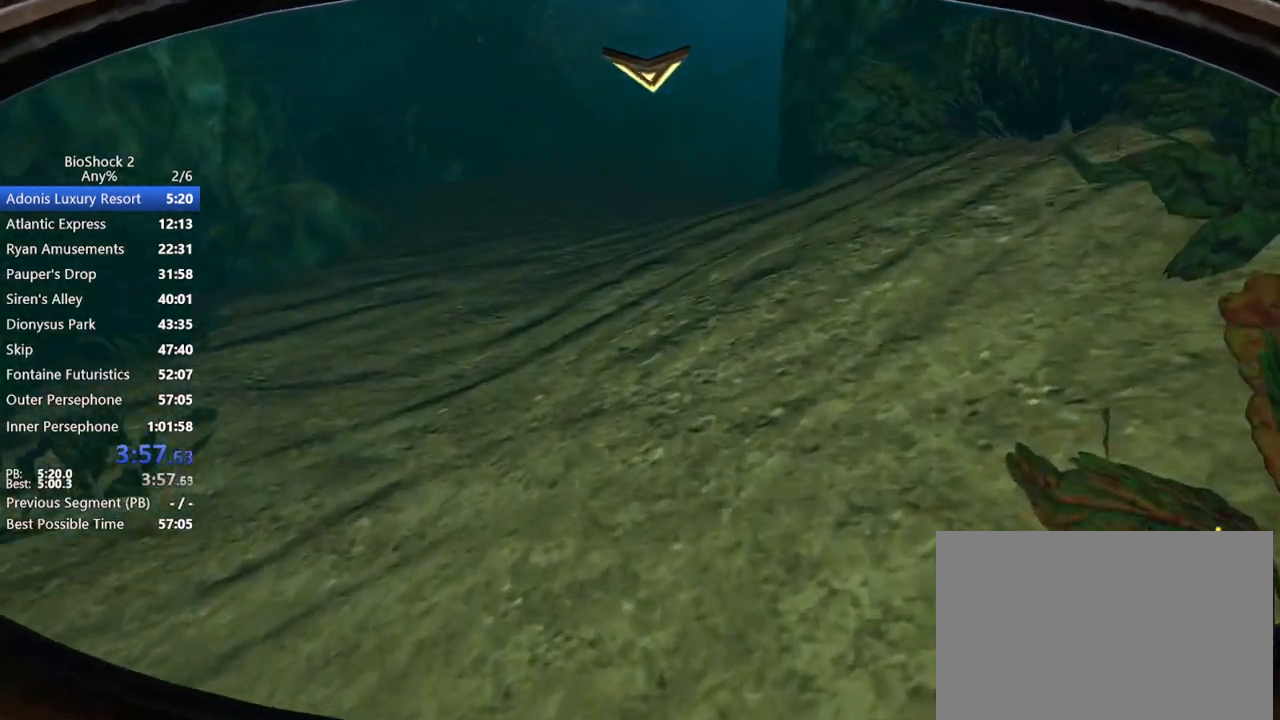
{"keys": ["w"], "mouse": [], "events": []}